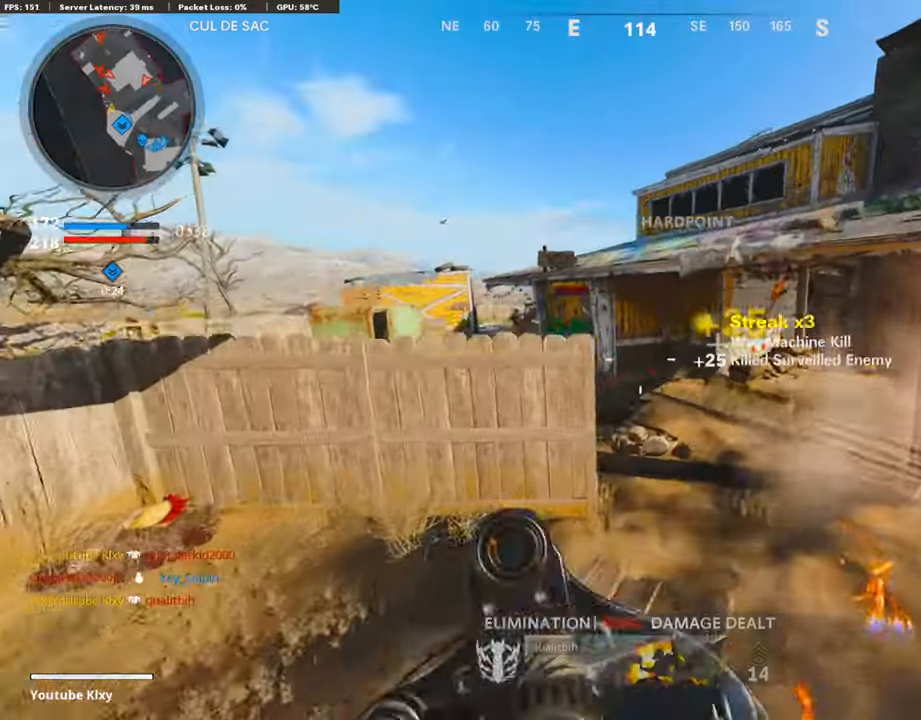
Gameplay with a controller (PlayStation layout); each line is a JSON object with the inputs held at the frame after it. "events" lists button and stick changes between this image and that frame as [ms after this image, input, new state], when the widget could be followed in between.
{"buttons": [], "left_stick": "up", "right_stick": "center", "events": [[50, "left_stick", "right"], [50, "right_stick", "down-left"], [151, "right_stick", "center"], [202, "R1", "down"], [252, "right_stick", "up"], [386, "R1", "up"], [386, "right_stick", "center"], [470, "left_stick", "up"]]}
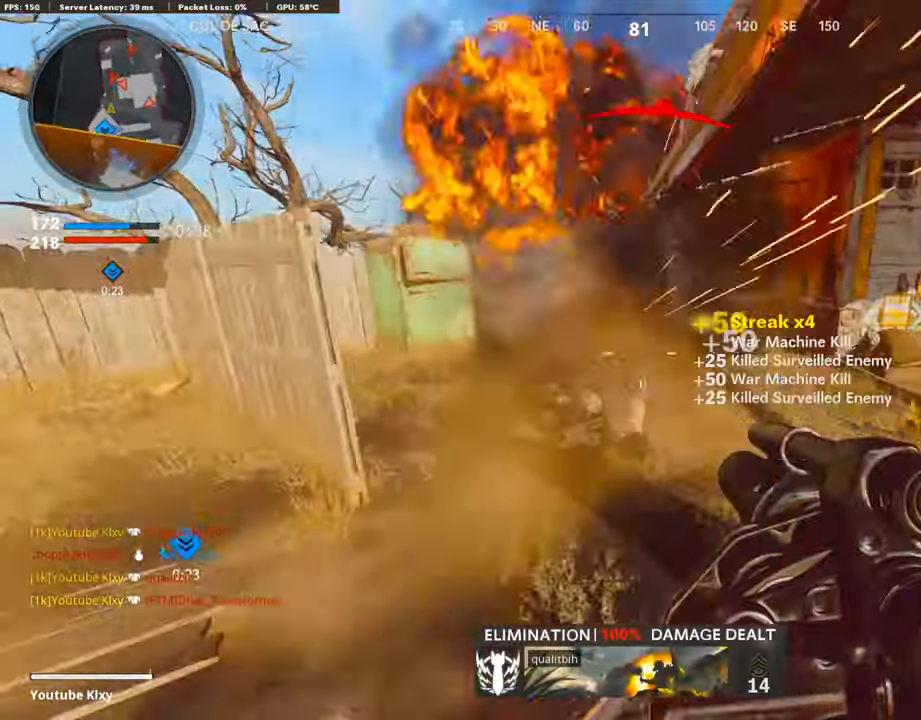
{"buttons": ["L2", "L3", "R3"], "left_stick": "up", "right_stick": "center", "events": [[17, "L3", "down"], [67, "right_stick", "up-right"], [134, "right_stick", "right"], [369, "L2", "down"], [369, "right_stick", "center"], [436, "R3", "down"]]}
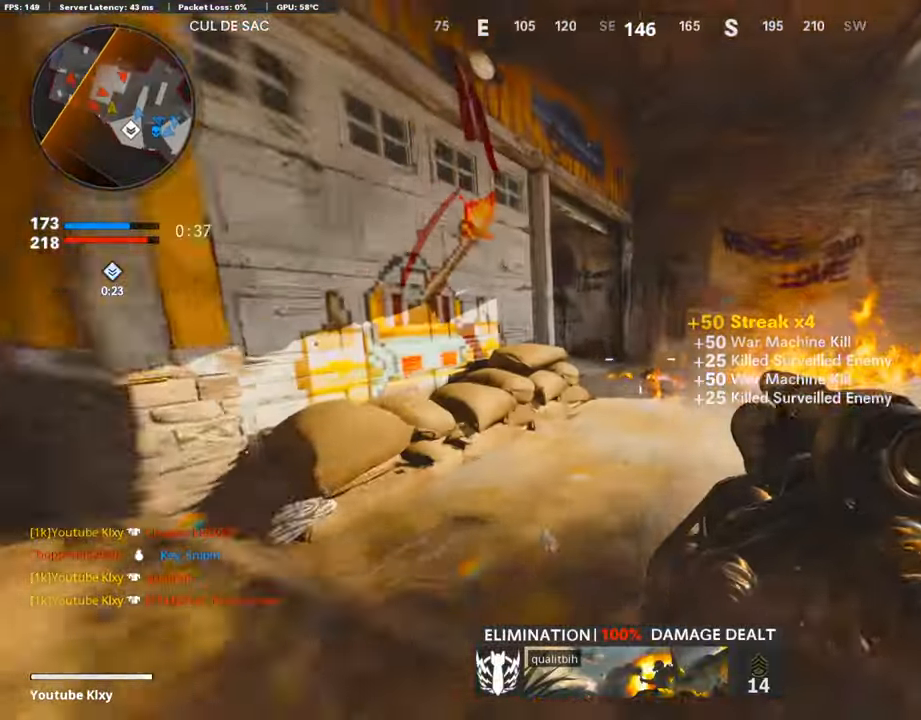
{"buttons": [], "left_stick": "left", "right_stick": "left", "events": [[51, "L2", "up"], [68, "L3", "up"], [101, "R3", "up"], [118, "right_stick", "left"], [185, "L3", "down"], [185, "R3", "down"], [202, "right_stick", "center"], [286, "R3", "up"], [370, "right_stick", "left"], [387, "L3", "up"], [471, "left_stick", "left"]]}
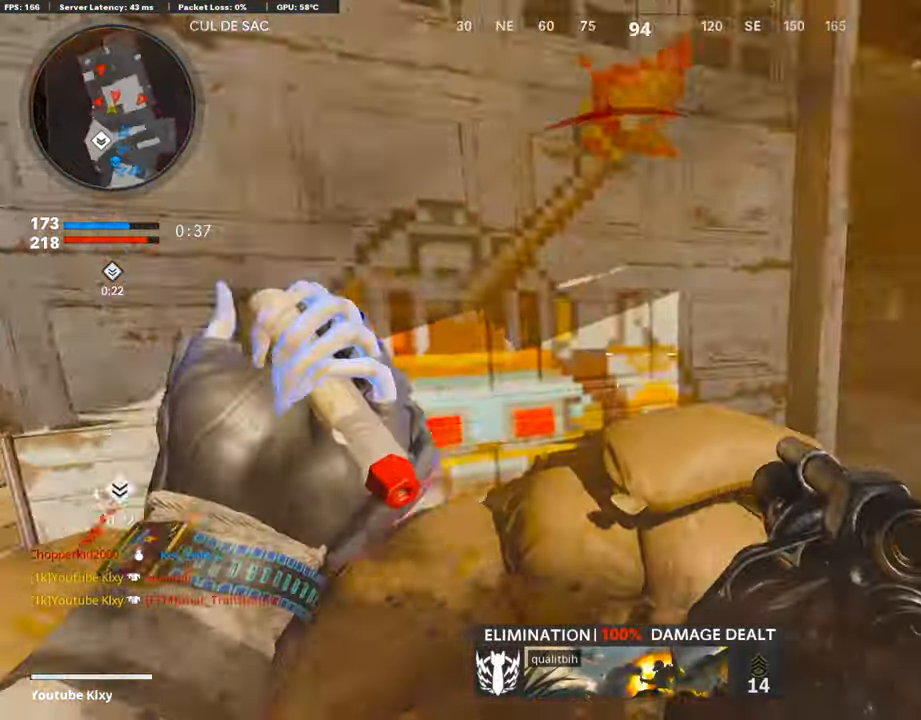
{"buttons": [], "left_stick": "right", "right_stick": "down-left", "events": [[151, "right_stick", "center"], [319, "R1", "down"], [403, "right_stick", "down-left"], [420, "left_stick", "right"], [453, "R1", "up"]]}
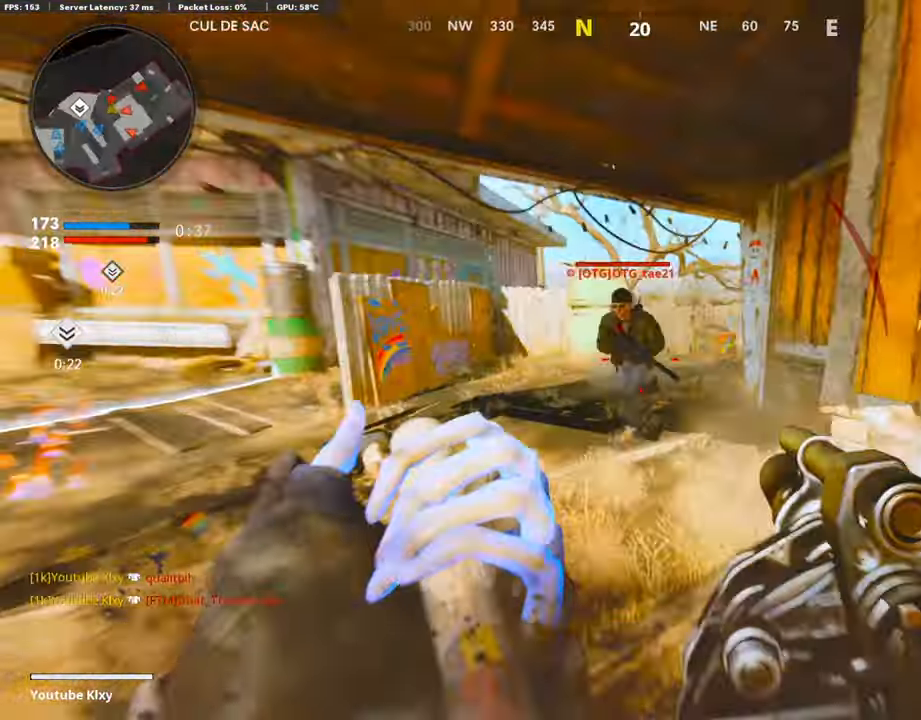
{"buttons": ["L3"], "left_stick": "up", "right_stick": "center", "events": [[17, "right_stick", "center"], [67, "left_stick", "down-right"], [101, "right_stick", "left"], [168, "left_stick", "down-left"], [201, "right_stick", "down"], [252, "R1", "down"], [319, "left_stick", "right"], [336, "right_stick", "right"], [386, "R1", "up"], [386, "right_stick", "center"], [436, "left_stick", "up"], [470, "L3", "down"]]}
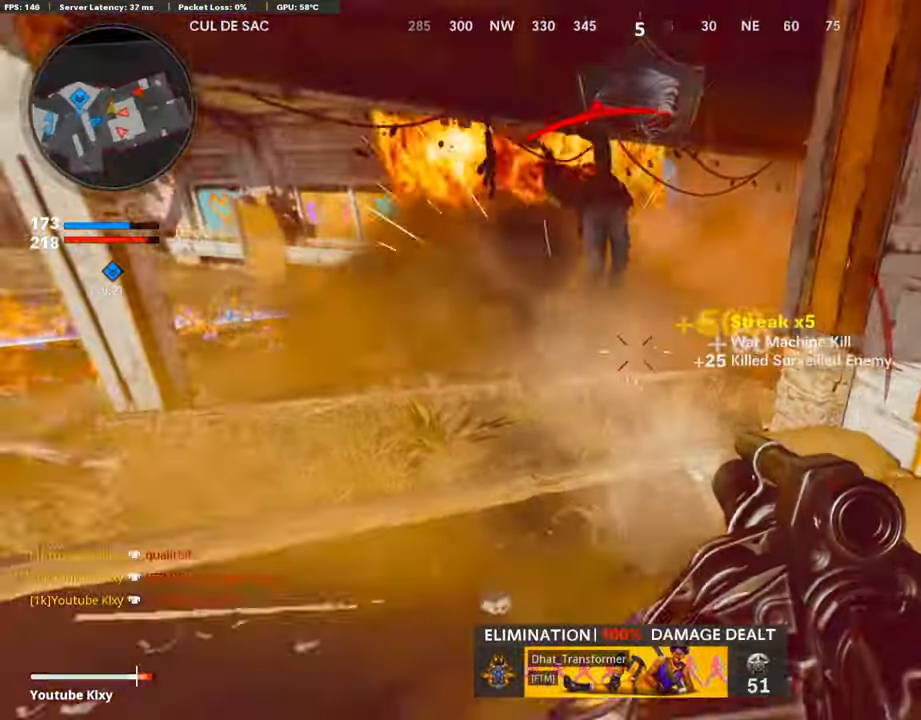
{"buttons": [], "left_stick": "up-right", "right_stick": "center", "events": [[100, "right_stick", "right"], [201, "L3", "up"], [268, "left_stick", "right"], [386, "right_stick", "center"], [436, "left_stick", "up-right"]]}
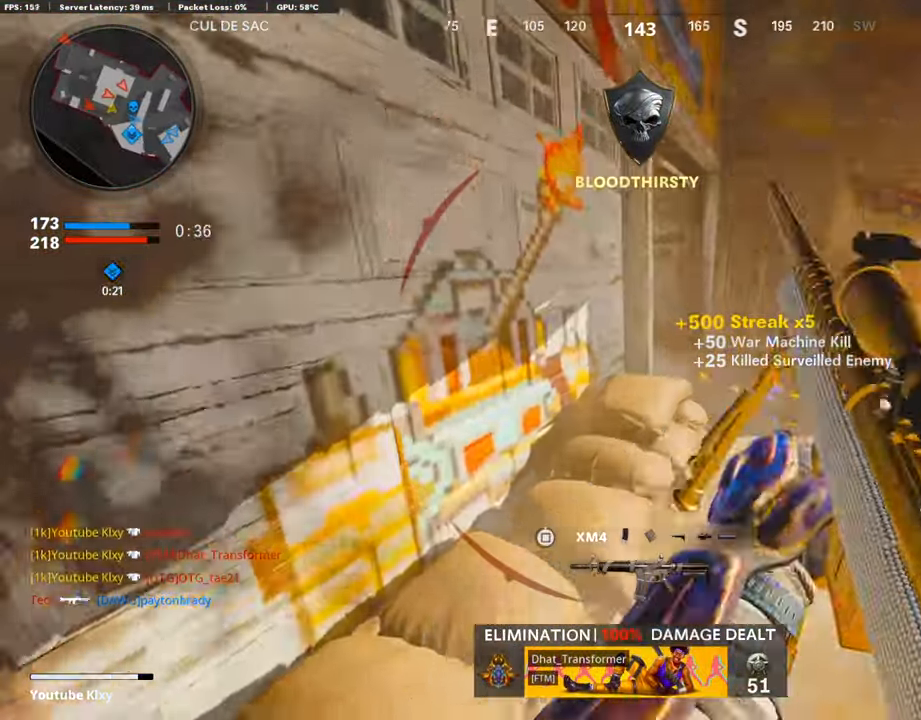
{"buttons": [], "left_stick": "down-left", "right_stick": "center", "events": [[118, "L3", "down"], [319, "L3", "up"], [336, "right_stick", "left"], [403, "left_stick", "down-left"], [487, "right_stick", "center"]]}
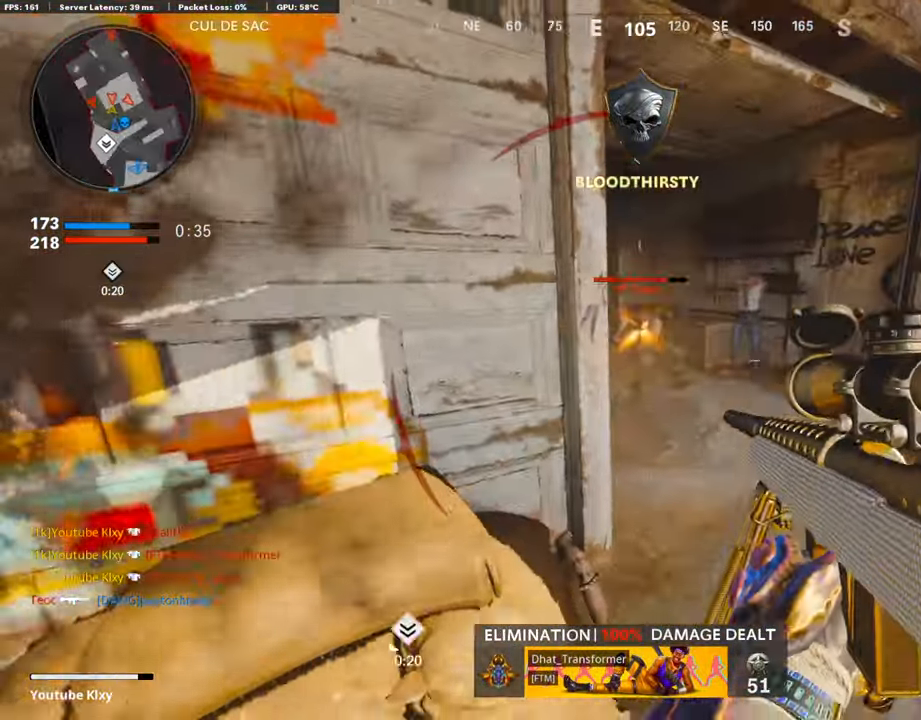
{"buttons": ["L3"], "left_stick": "up-right", "right_stick": "left", "events": [[67, "TRIANGLE", "down"], [117, "TRIANGLE", "up"], [218, "left_stick", "up-right"], [252, "right_stick", "down-right"], [302, "right_stick", "right"], [319, "L3", "down"], [453, "right_stick", "left"]]}
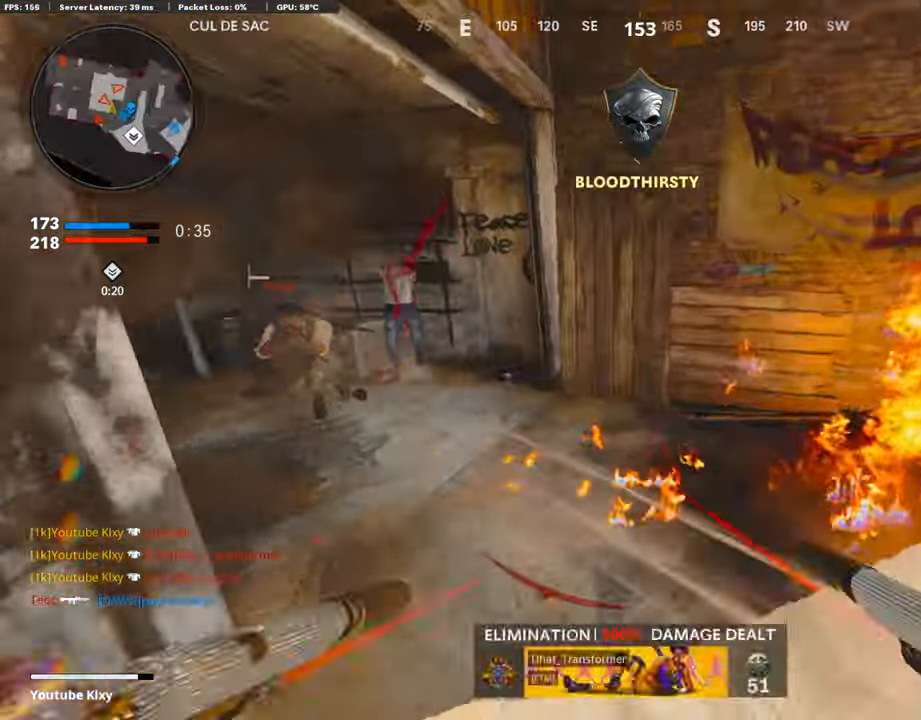
{"buttons": ["L1", "R1"], "left_stick": "up-left", "right_stick": "center", "events": [[100, "R3", "down"], [134, "right_stick", "up-left"], [218, "R3", "up"], [251, "L3", "up"], [335, "L1", "down"], [335, "R1", "down"], [335, "left_stick", "up-left"], [419, "right_stick", "center"]]}
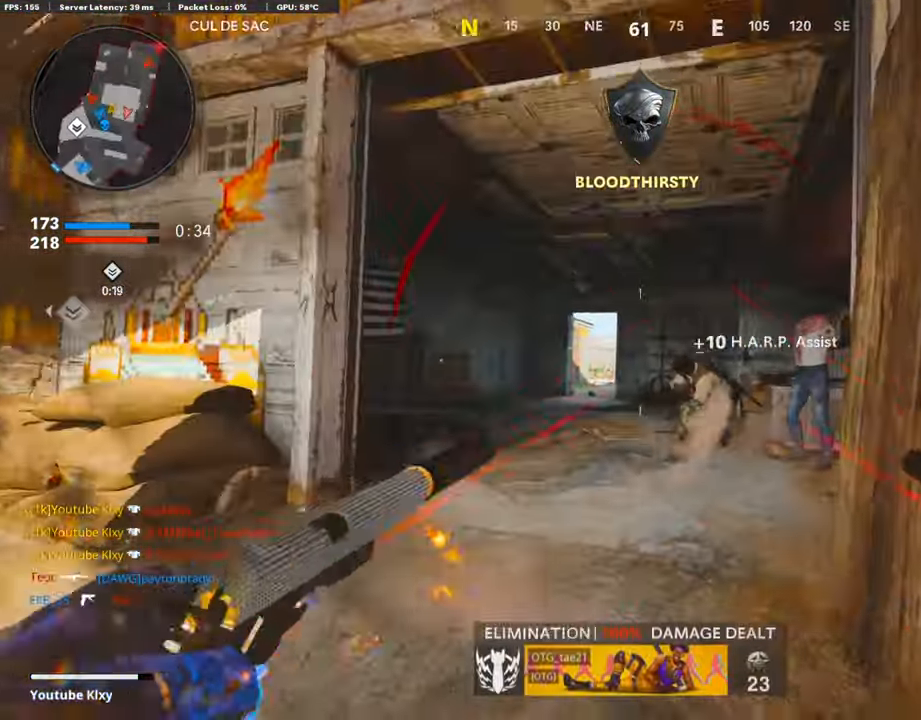
{"buttons": [], "left_stick": "up-right", "right_stick": "center", "events": [[17, "L1", "up"], [17, "R1", "up"], [17, "left_stick", "up"], [17, "right_stick", "down"], [68, "L1", "down"], [135, "L1", "up"], [168, "L3", "down"], [168, "right_stick", "center"], [454, "L3", "up"], [504, "left_stick", "up-right"]]}
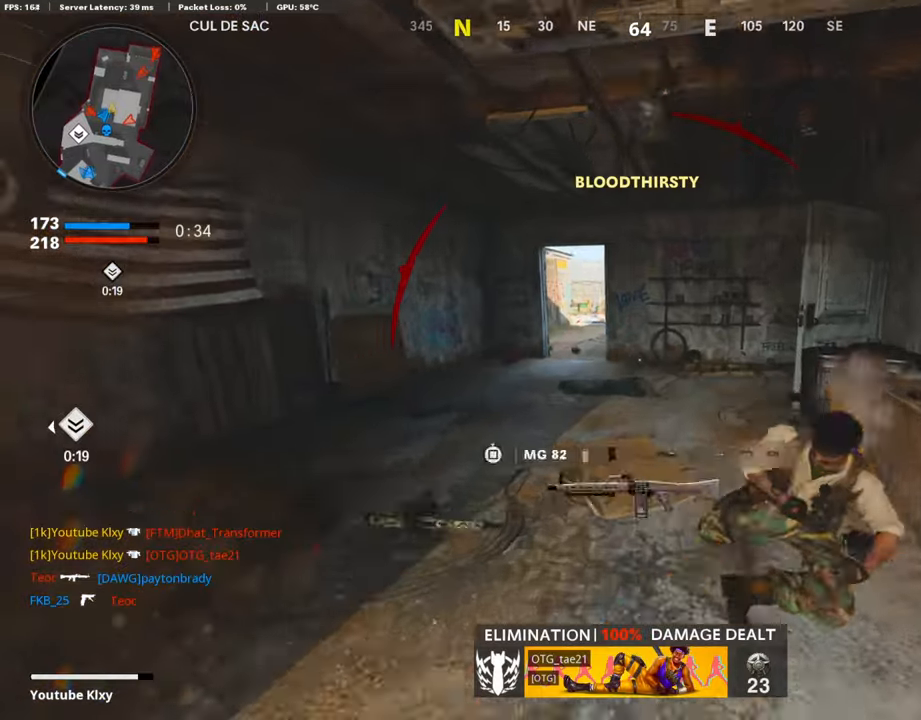
{"buttons": ["L3"], "left_stick": "up", "right_stick": "center", "events": [[34, "SQUARE", "down"], [286, "left_stick", "up"], [370, "L3", "down"], [370, "SQUARE", "up"]]}
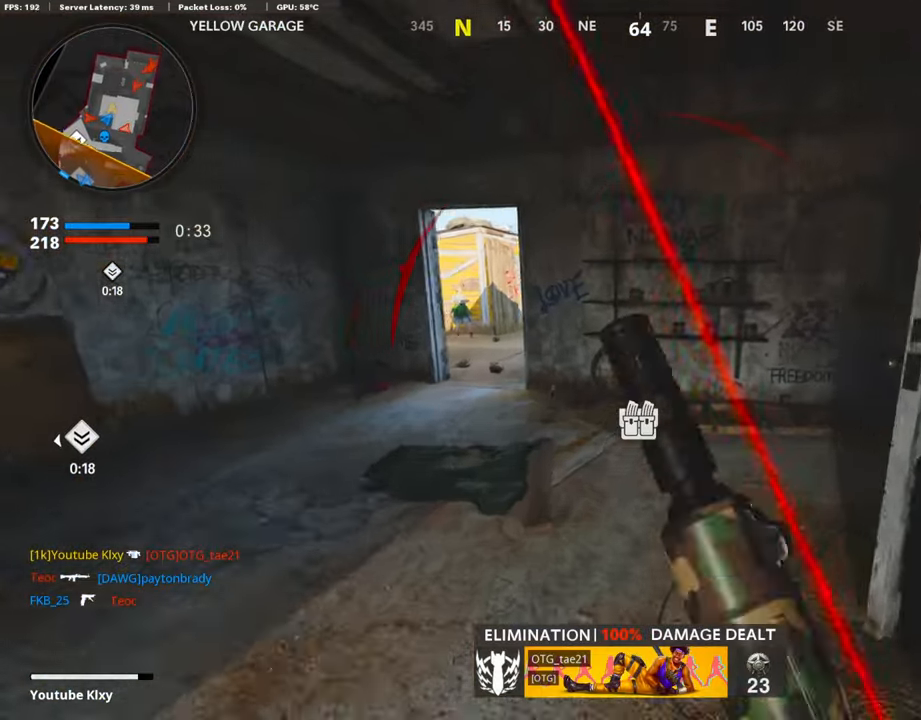
{"buttons": ["L3"], "left_stick": "up-left", "right_stick": "right", "events": [[50, "L3", "up"], [67, "TRIANGLE", "down"], [151, "TRIANGLE", "up"], [202, "TRIANGLE", "down"], [252, "TRIANGLE", "up"], [252, "left_stick", "left"], [353, "left_stick", "up-left"], [403, "L3", "down"], [437, "right_stick", "left"], [504, "right_stick", "right"]]}
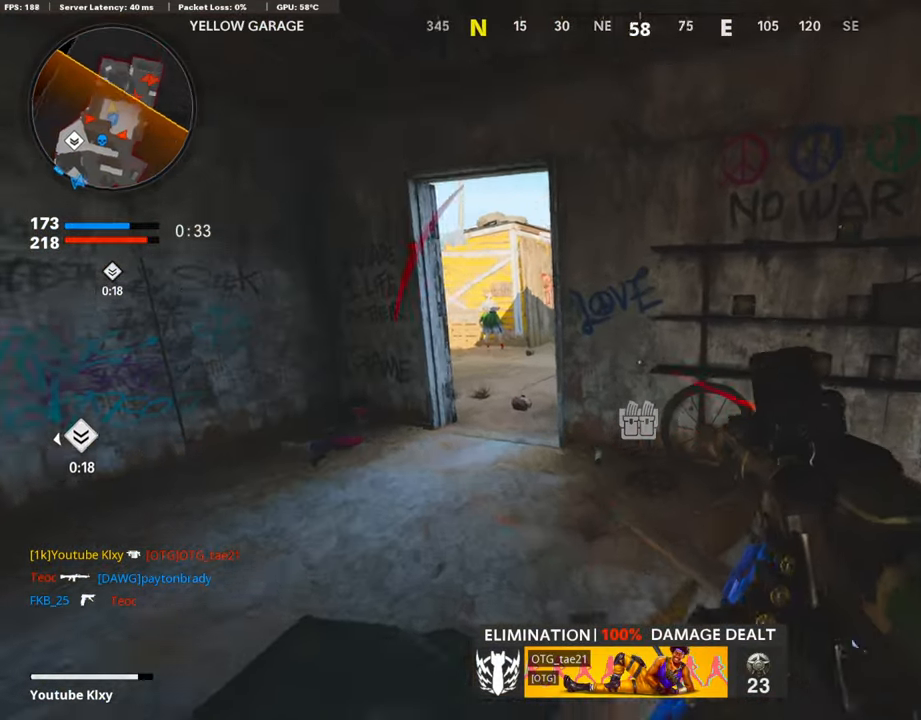
{"buttons": ["L3"], "left_stick": "up", "right_stick": "left", "events": [[117, "left_stick", "up"], [184, "L3", "up"], [302, "right_stick", "center"], [403, "L3", "down"], [453, "right_stick", "left"]]}
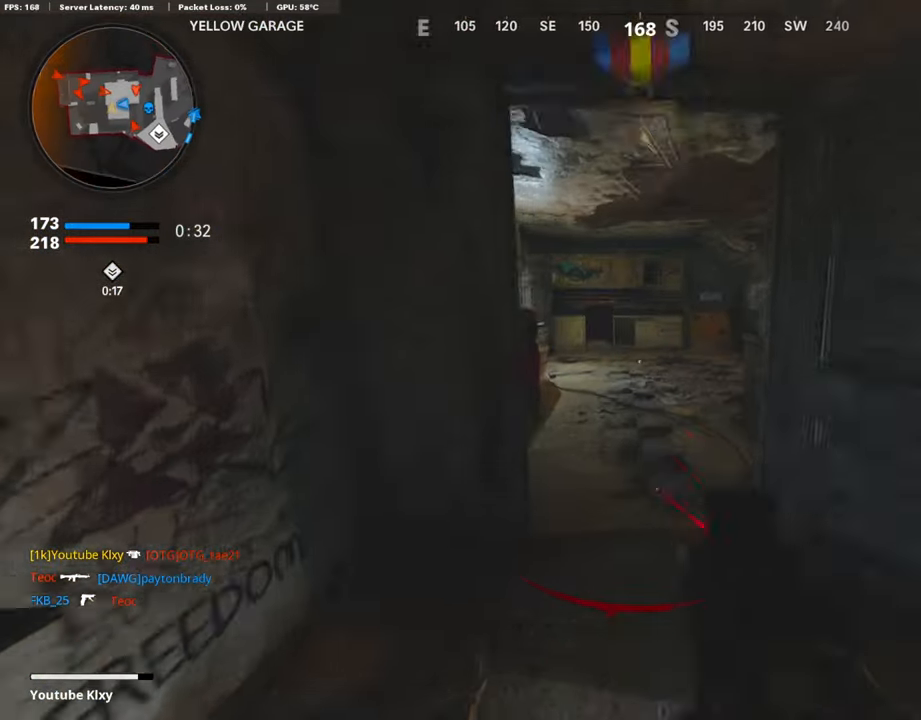
{"buttons": ["L1", "R1"], "left_stick": "left", "right_stick": "center", "events": [[33, "R3", "down"], [33, "right_stick", "center"], [167, "R3", "up"], [201, "L3", "up"], [201, "right_stick", "up-left"], [285, "L1", "down"], [386, "R1", "down"], [436, "left_stick", "left"], [470, "right_stick", "center"]]}
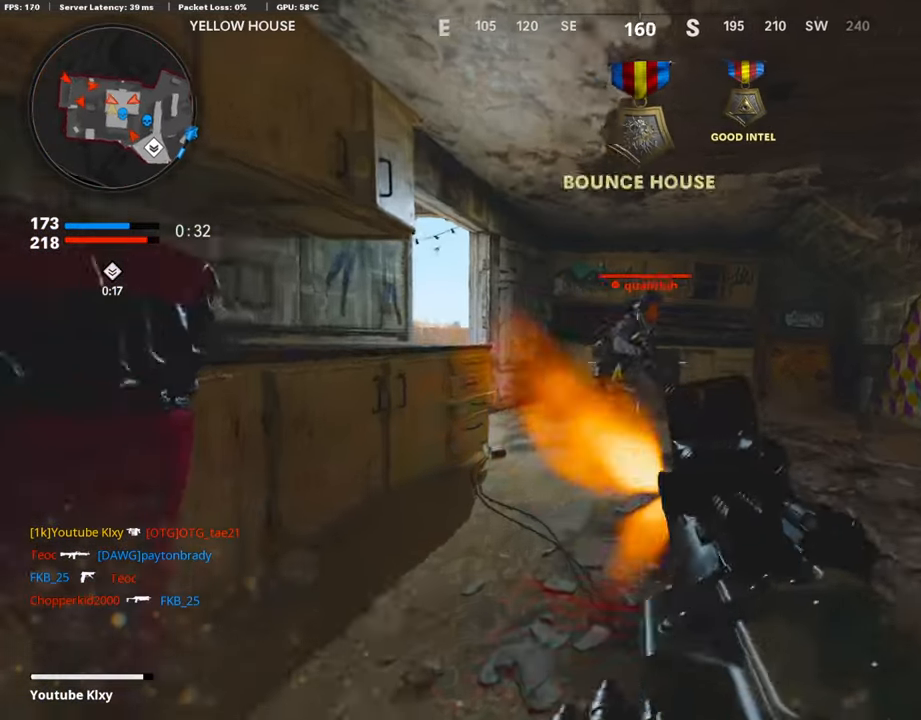
{"buttons": ["L1", "R1"], "left_stick": "center", "right_stick": "center", "events": [[17, "left_stick", "down-left"], [51, "right_stick", "up-right"], [101, "right_stick", "right"], [218, "left_stick", "down-right"], [302, "left_stick", "down-left"], [470, "left_stick", "center"], [504, "right_stick", "center"]]}
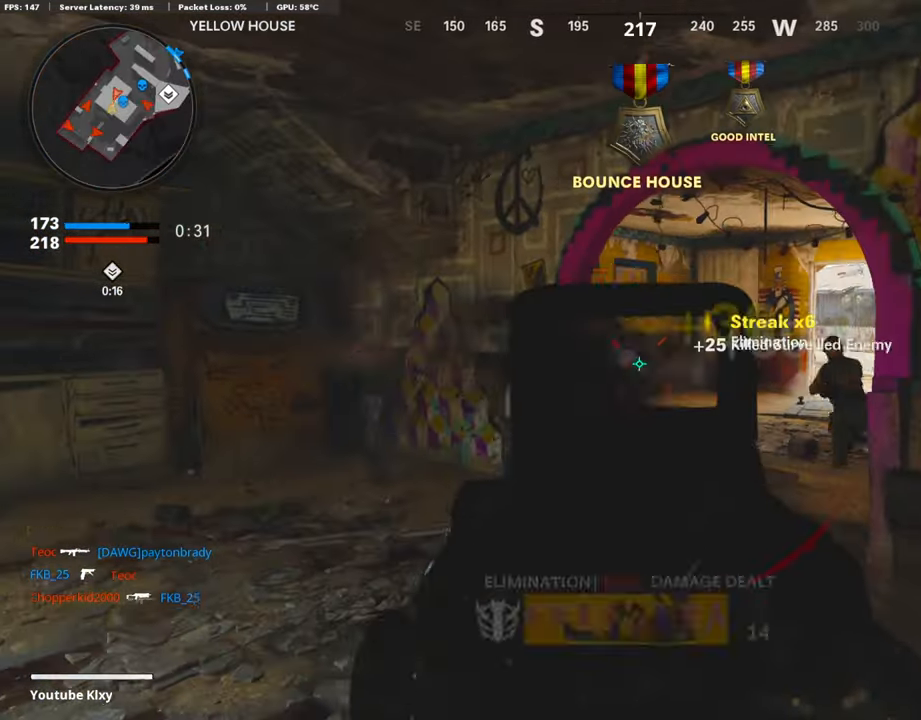
{"buttons": ["CROSS", "L1", "R1"], "left_stick": "left", "right_stick": "center", "events": [[33, "L1", "up"], [84, "left_stick", "up"], [117, "R1", "up"], [252, "left_stick", "down-right"], [285, "right_stick", "down-right"], [369, "R1", "down"], [386, "right_stick", "center"], [420, "L1", "down"], [453, "CROSS", "down"], [504, "left_stick", "left"]]}
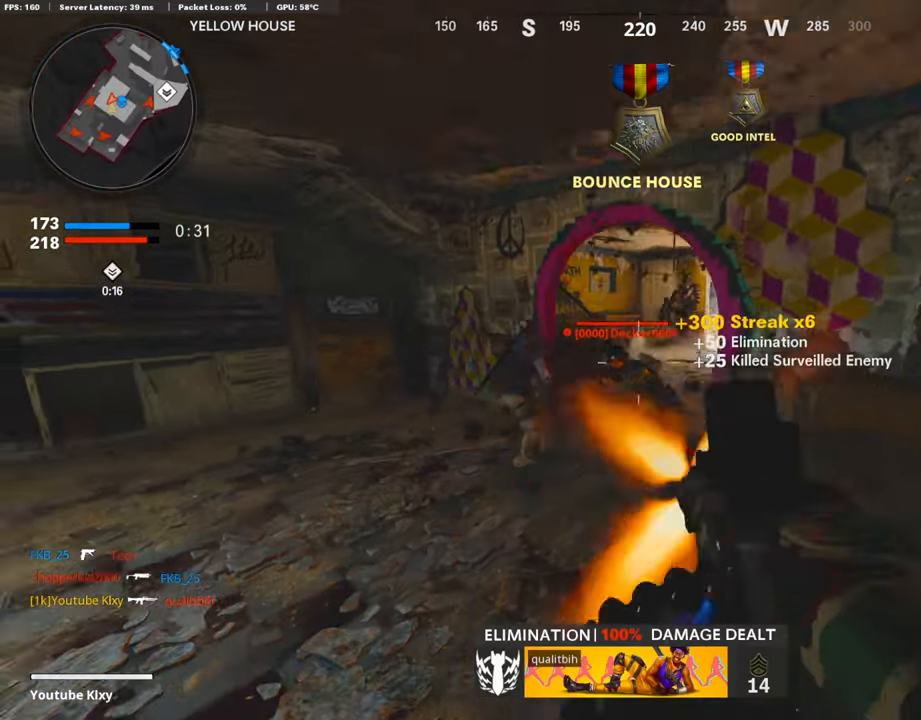
{"buttons": ["L1", "R1"], "left_stick": "left", "right_stick": "up-left", "events": [[67, "CROSS", "up"], [67, "right_stick", "down"], [184, "right_stick", "center"], [302, "right_stick", "up"], [453, "right_stick", "up-left"]]}
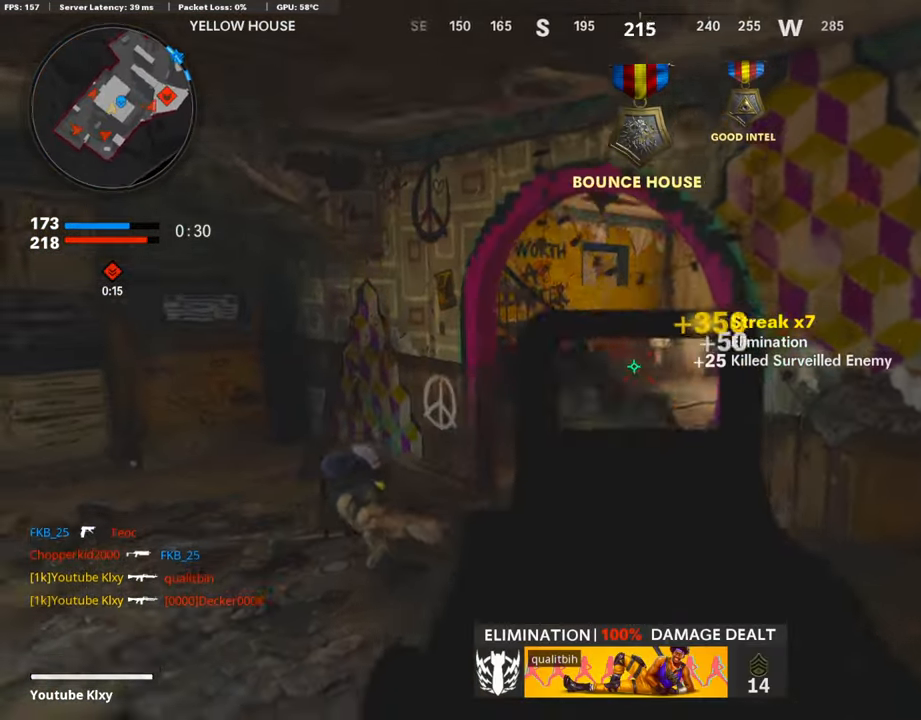
{"buttons": ["L3"], "left_stick": "up", "right_stick": "left", "events": [[51, "L1", "up"], [51, "right_stick", "center"], [101, "right_stick", "left"], [134, "R1", "up"], [151, "L3", "down"], [168, "left_stick", "up"], [269, "right_stick", "center"], [420, "right_stick", "left"]]}
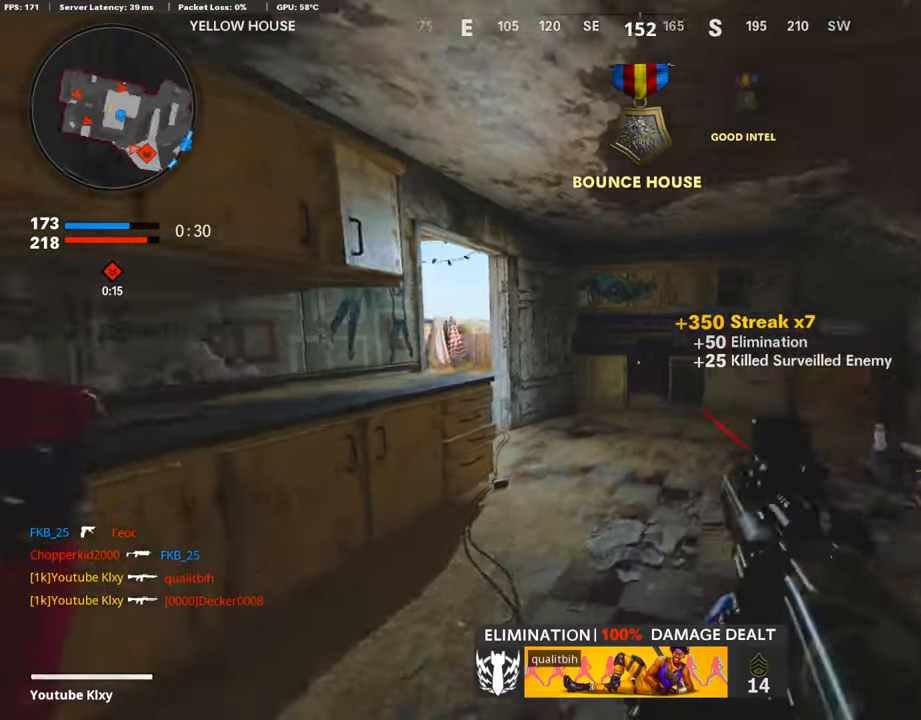
{"buttons": ["L3"], "left_stick": "up", "right_stick": "left", "events": [[34, "R3", "down"], [118, "L3", "up"], [168, "R3", "up"], [185, "right_stick", "center"], [252, "R3", "down"], [269, "L3", "down"], [302, "right_stick", "left"], [369, "L3", "up"], [369, "R3", "up"], [453, "L3", "down"]]}
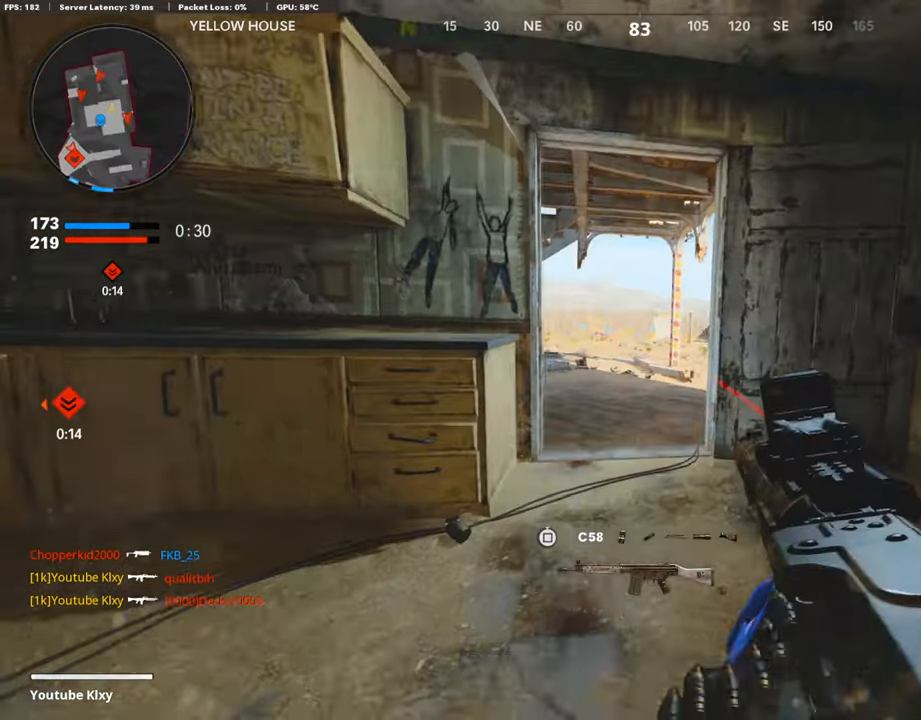
{"buttons": ["L1"], "left_stick": "up", "right_stick": "left", "events": [[151, "L3", "up"], [268, "L1", "down"]]}
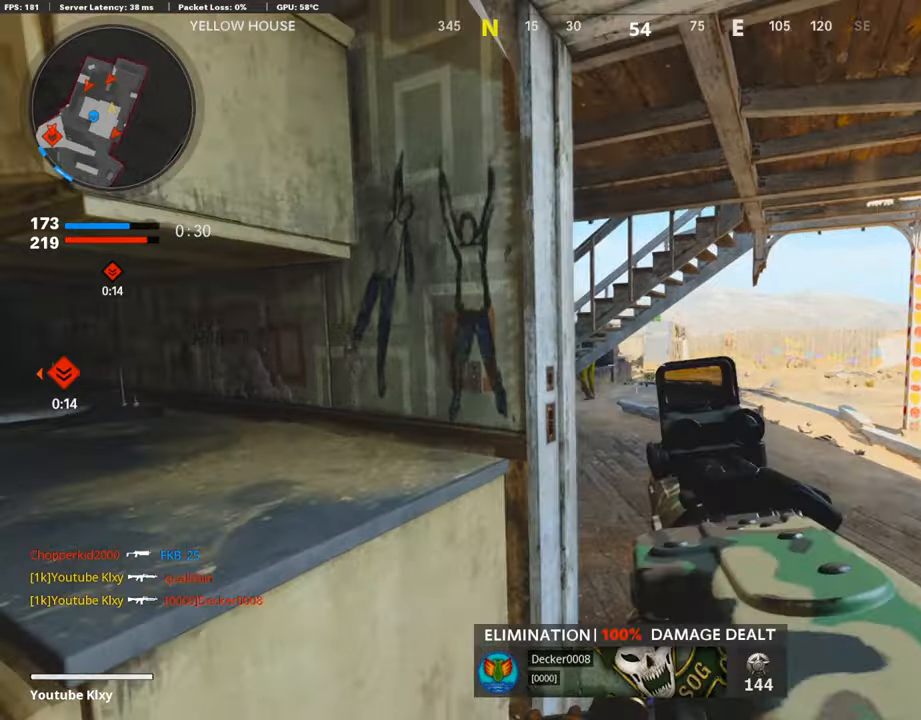
{"buttons": ["L1"], "left_stick": "up", "right_stick": "left", "events": [[100, "right_stick", "center"], [117, "L1", "up"], [117, "left_stick", "up-right"], [168, "right_stick", "left"], [235, "L3", "down"], [319, "left_stick", "up"], [369, "L1", "down"], [369, "L3", "up"]]}
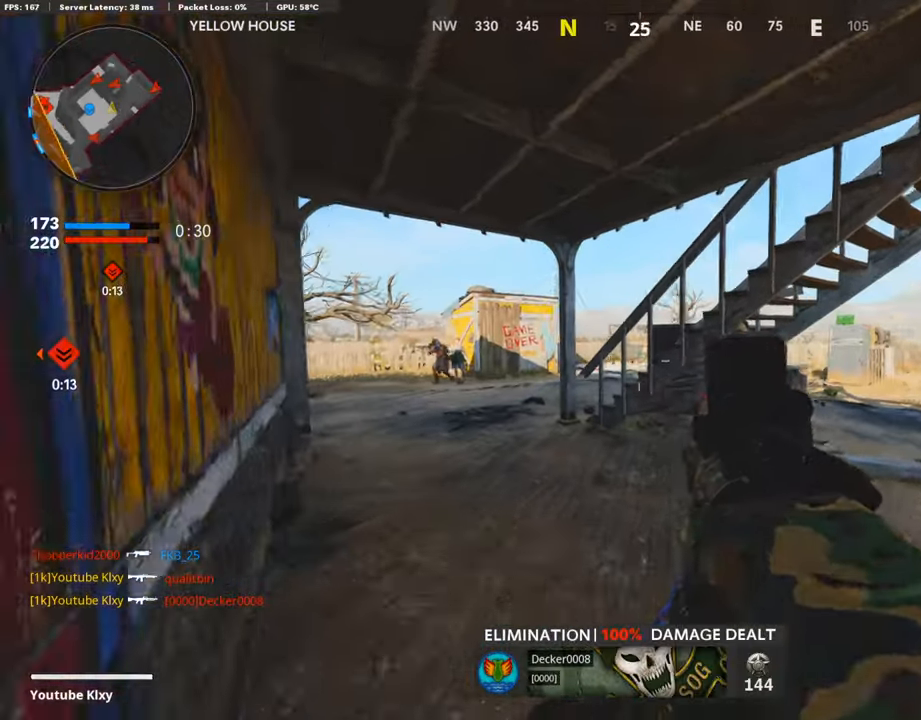
{"buttons": ["L1"], "left_stick": "up-left", "right_stick": "center", "events": [[51, "right_stick", "center"], [101, "left_stick", "up-left"]]}
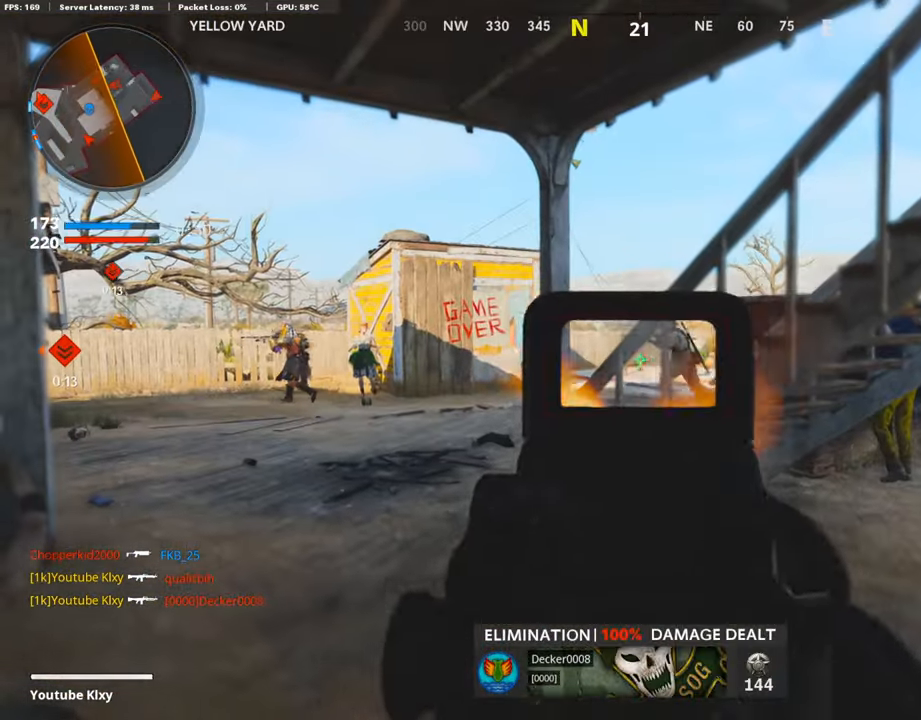
{"buttons": ["L1", "R1"], "left_stick": "left", "right_stick": "center", "events": [[17, "R1", "down"], [51, "left_stick", "up-right"], [67, "right_stick", "up"], [235, "right_stick", "center"], [386, "left_stick", "left"], [386, "right_stick", "left"], [504, "right_stick", "center"]]}
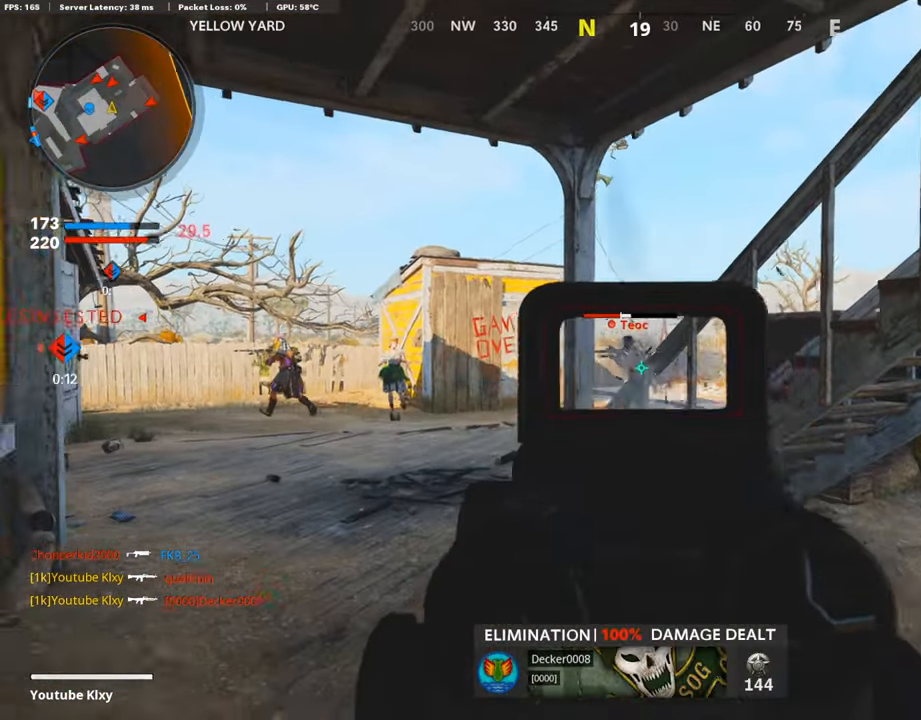
{"buttons": ["L3"], "left_stick": "up", "right_stick": "left", "events": [[84, "left_stick", "up-left"], [218, "right_stick", "left"], [285, "right_stick", "center"], [352, "L1", "up"], [352, "left_stick", "up"], [386, "R1", "up"], [420, "L3", "down"], [420, "right_stick", "left"]]}
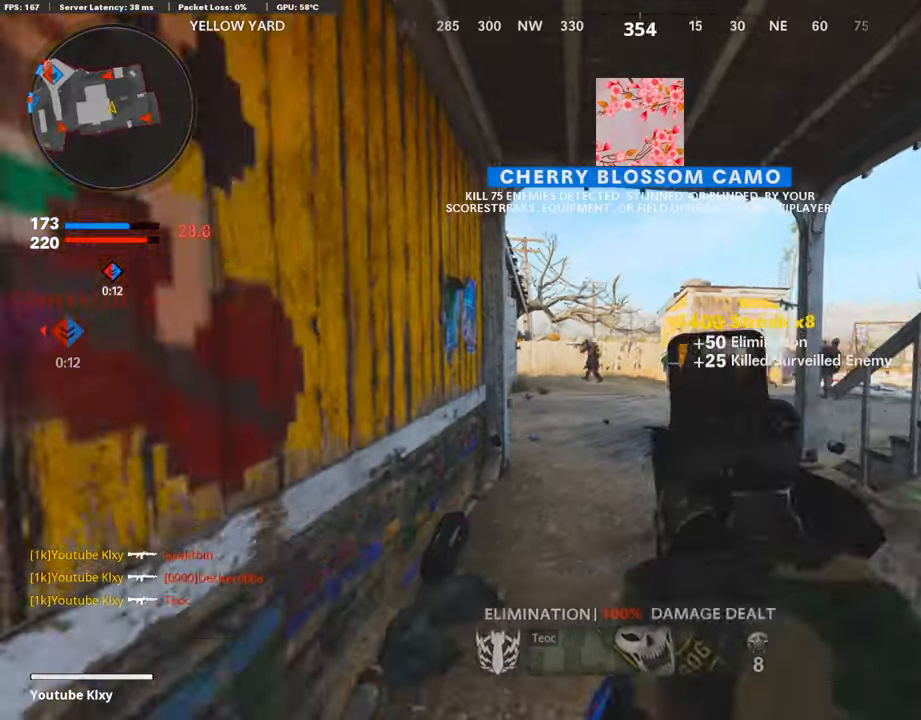
{"buttons": ["L1"], "left_stick": "up", "right_stick": "up-left", "events": [[34, "L3", "up"], [34, "right_stick", "center"], [152, "right_stick", "right"], [202, "right_stick", "center"], [269, "R3", "down"], [387, "R3", "up"], [420, "L1", "down"], [487, "right_stick", "up-left"]]}
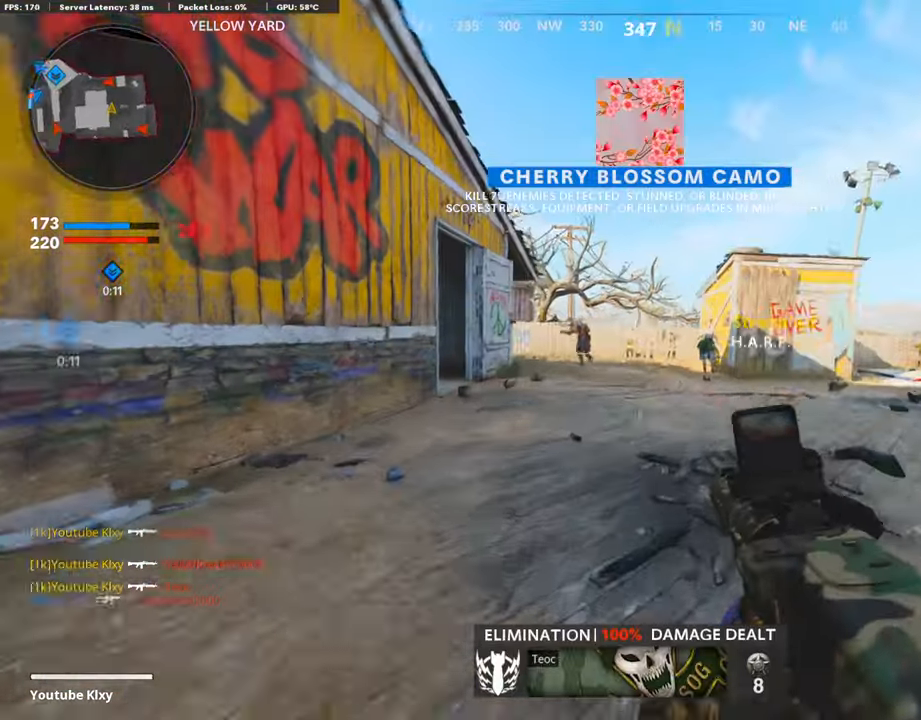
{"buttons": ["L1", "R1"], "left_stick": "right", "right_stick": "center", "events": [[17, "left_stick", "up-right"], [118, "right_stick", "left"], [218, "R1", "down"], [218, "right_stick", "center"], [286, "right_stick", "right"], [353, "left_stick", "right"], [453, "right_stick", "center"]]}
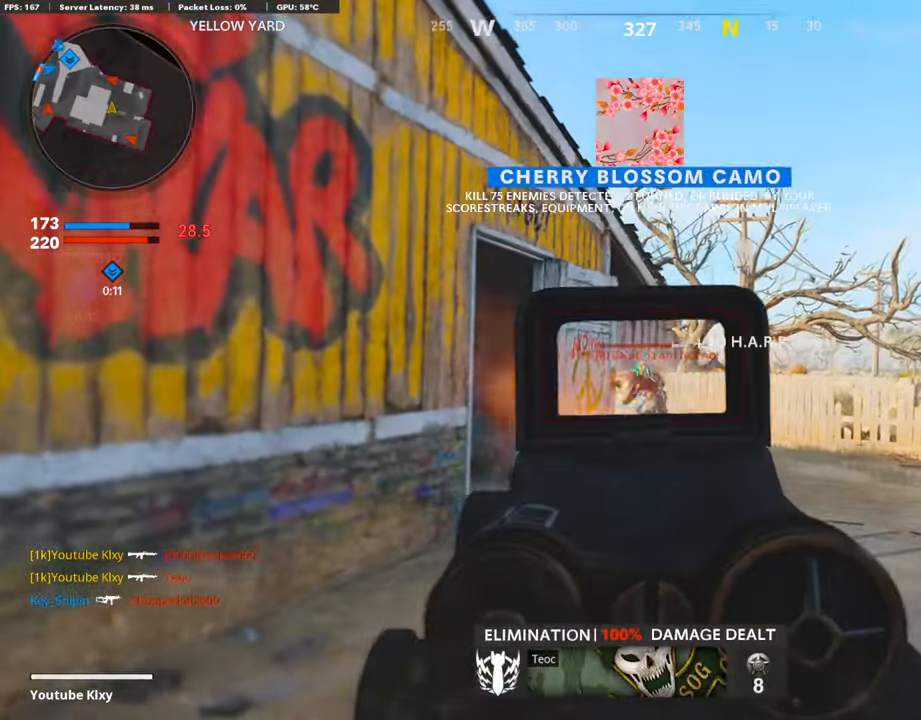
{"buttons": ["L3"], "left_stick": "up", "right_stick": "right", "events": [[84, "right_stick", "down"], [218, "L1", "up"], [268, "R1", "up"], [285, "right_stick", "right"], [386, "left_stick", "up"], [436, "L3", "down"]]}
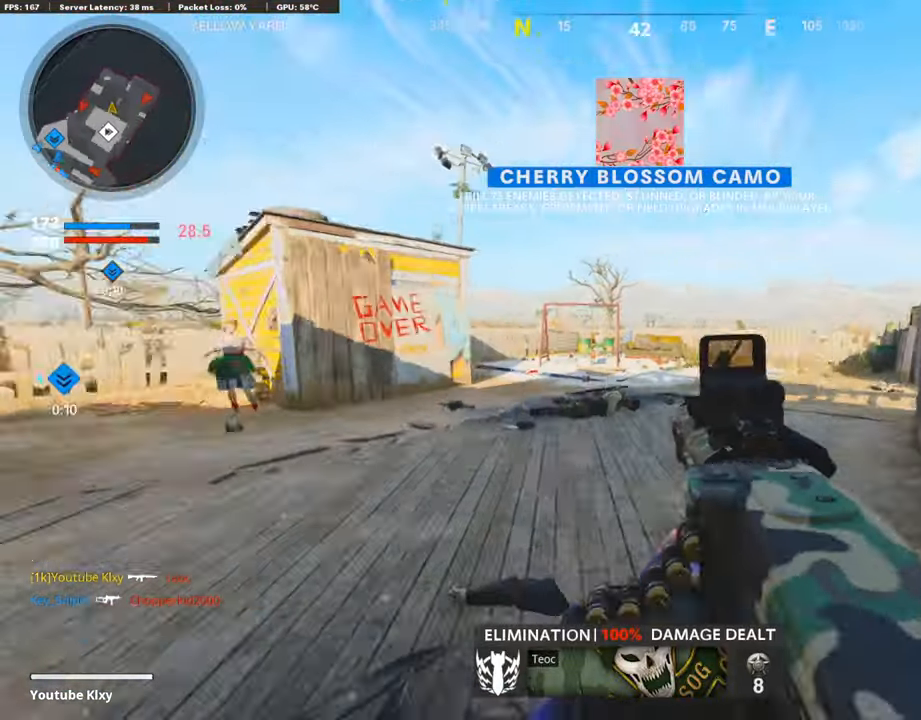
{"buttons": [], "left_stick": "up", "right_stick": "center", "events": [[33, "right_stick", "center"], [100, "right_stick", "right"], [251, "CROSS", "down"], [302, "L3", "up"], [352, "CROSS", "up"], [369, "right_stick", "center"]]}
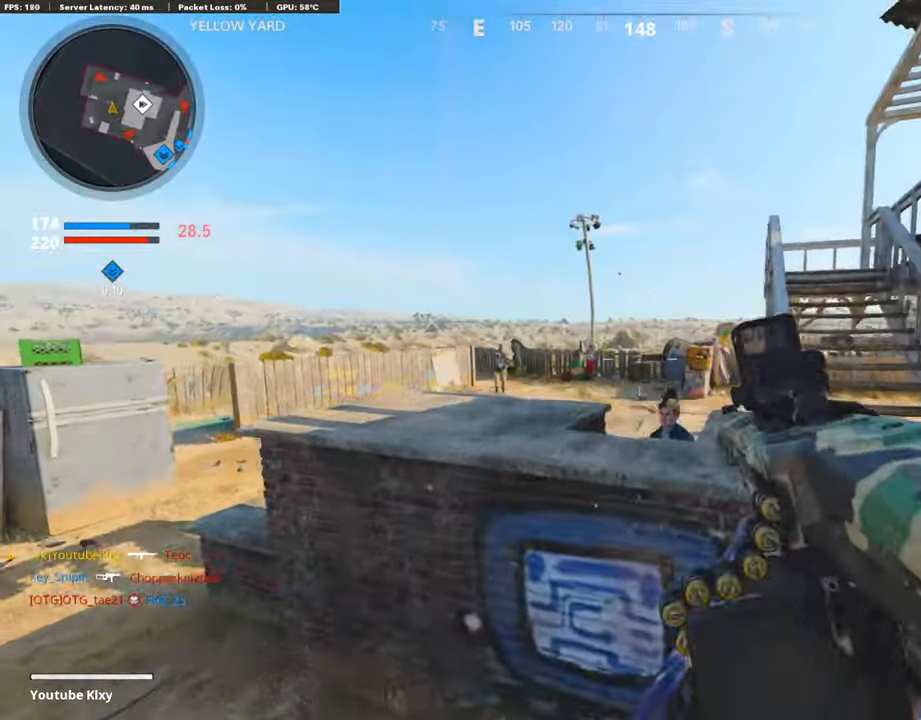
{"buttons": ["L1"], "left_stick": "up", "right_stick": "up", "events": [[84, "left_stick", "left"], [151, "R3", "down"], [168, "left_stick", "down-left"], [386, "R3", "up"], [386, "right_stick", "up-left"], [437, "right_stick", "center"], [504, "L1", "down"], [504, "left_stick", "up"], [504, "right_stick", "up"]]}
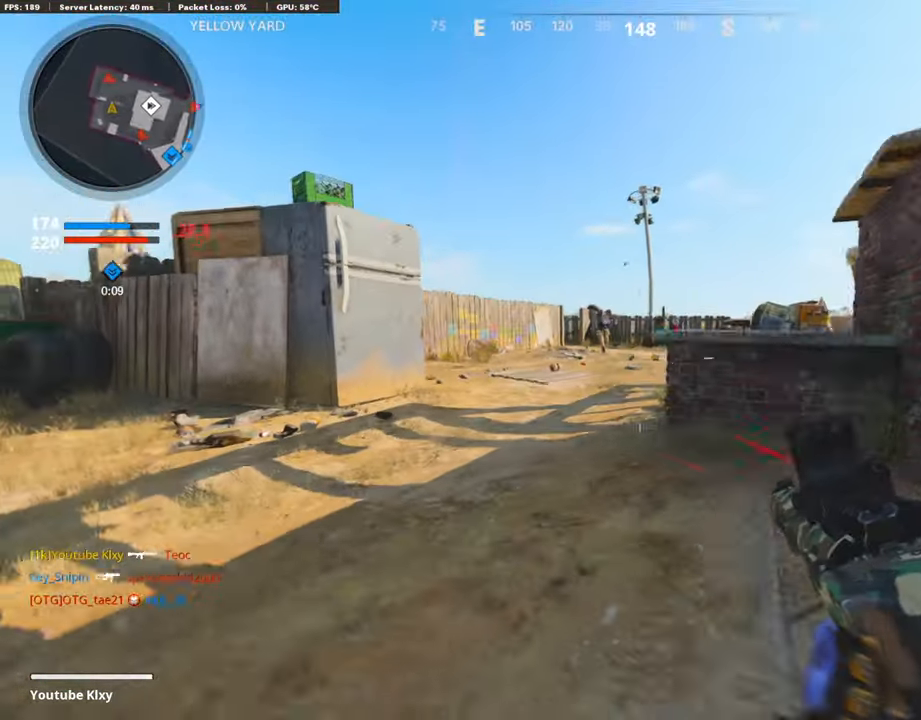
{"buttons": ["L1", "R1"], "left_stick": "center", "right_stick": "down-left", "events": [[201, "R1", "down"], [285, "left_stick", "up-right"], [369, "right_stick", "center"], [436, "right_stick", "down-left"], [469, "left_stick", "center"]]}
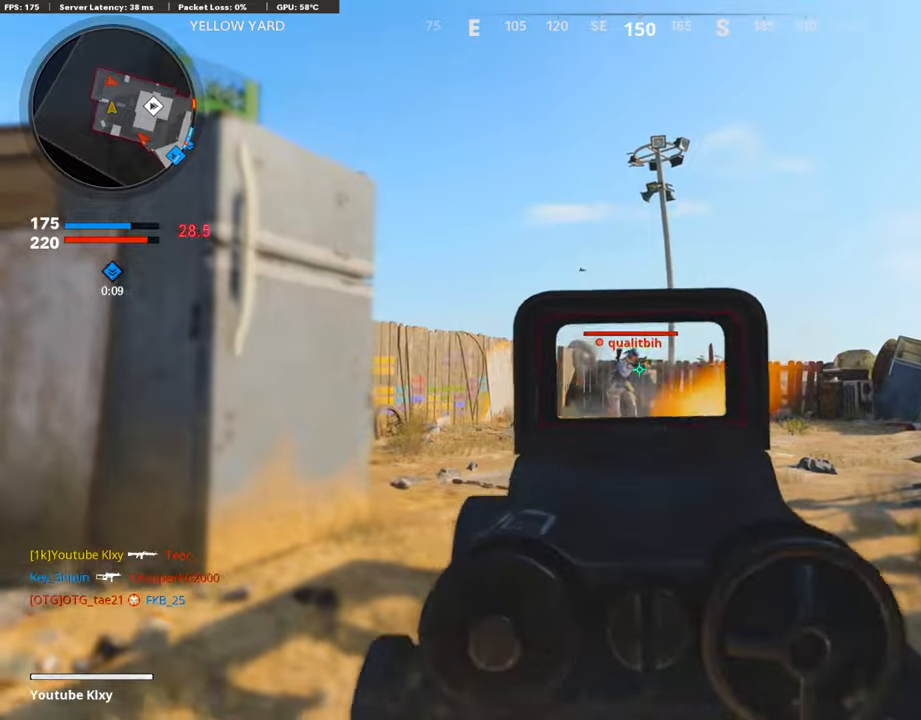
{"buttons": ["L1", "R1"], "left_stick": "left", "right_stick": "center", "events": [[17, "left_stick", "left"], [134, "right_stick", "center"], [151, "left_stick", "center"], [201, "left_stick", "up-right"], [336, "left_stick", "center"], [420, "left_stick", "left"]]}